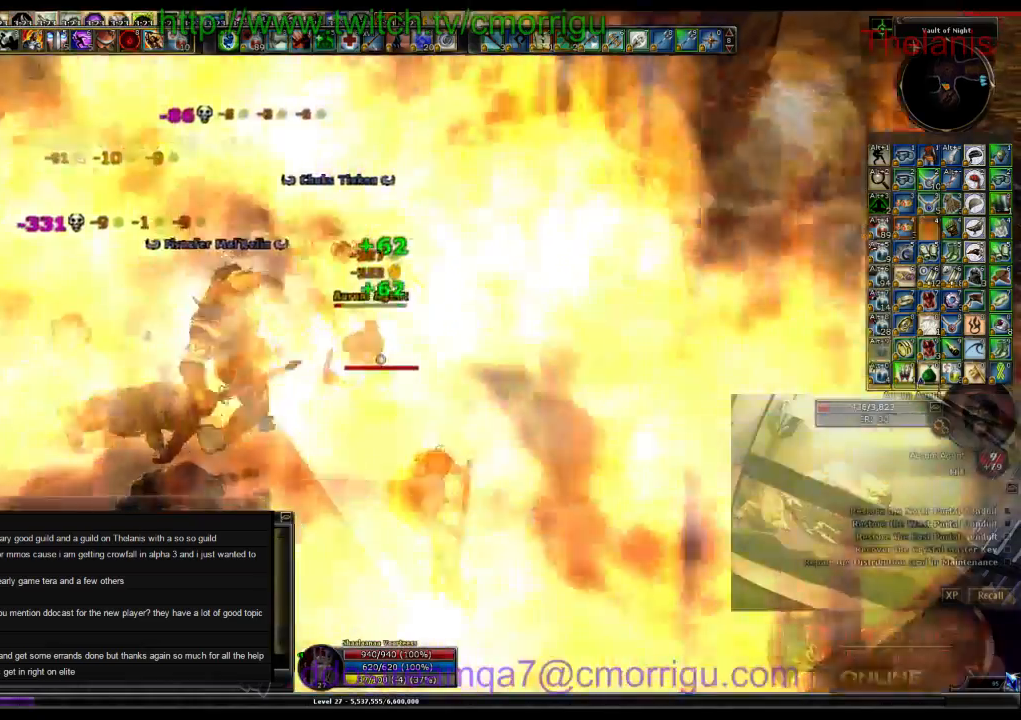
Gameplay with keyboard; each line is a JSON object with the keys held at the frame after it. "events" lists presses ("down") and releases ("up") of ".", "/", "0", "1", "2", "3", "4", "5", "6", "7", "8", "9", "a", "b", "backslash", "backspace", "c", "caps_lock", "comma", "ctrl_l", "ctrl_r", "d", "e", "equals", "escape", "f", "f1", "f10", "f11", "f12", "f2", "f3", "f4", "f5", "f6", "f7", "f8", "f9", "g", "h", "i", "j", "k", "l", "lbracket", "m", "minus", "n", "o", "p", "q", "quote", "r", "rbracket", "return", "s", "semicolon", "shift_l", "shift_r", "space", "t", "tab", "tilde", "u", "v", "w", "x", "y" and "z" between this image and that frame as [ms after this image, input, new state], when the widget could be followed in between. No other keys are recorded. Mouse input is not recorded.
{"keys": ["d"]}
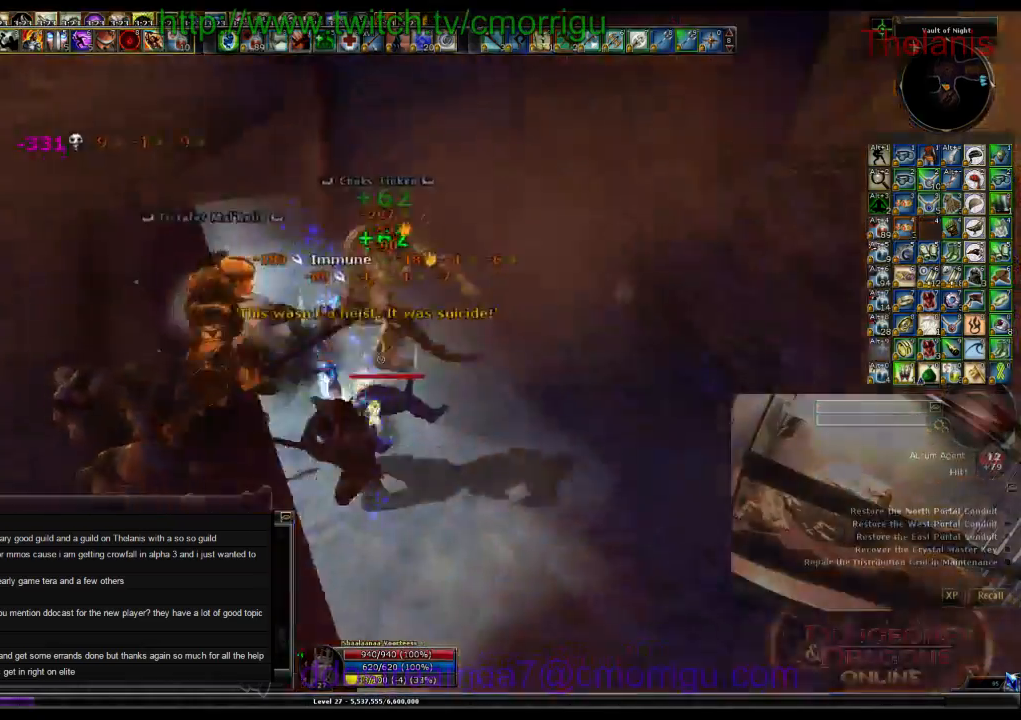
{"keys": [], "events": [[34, "d", "up"]]}
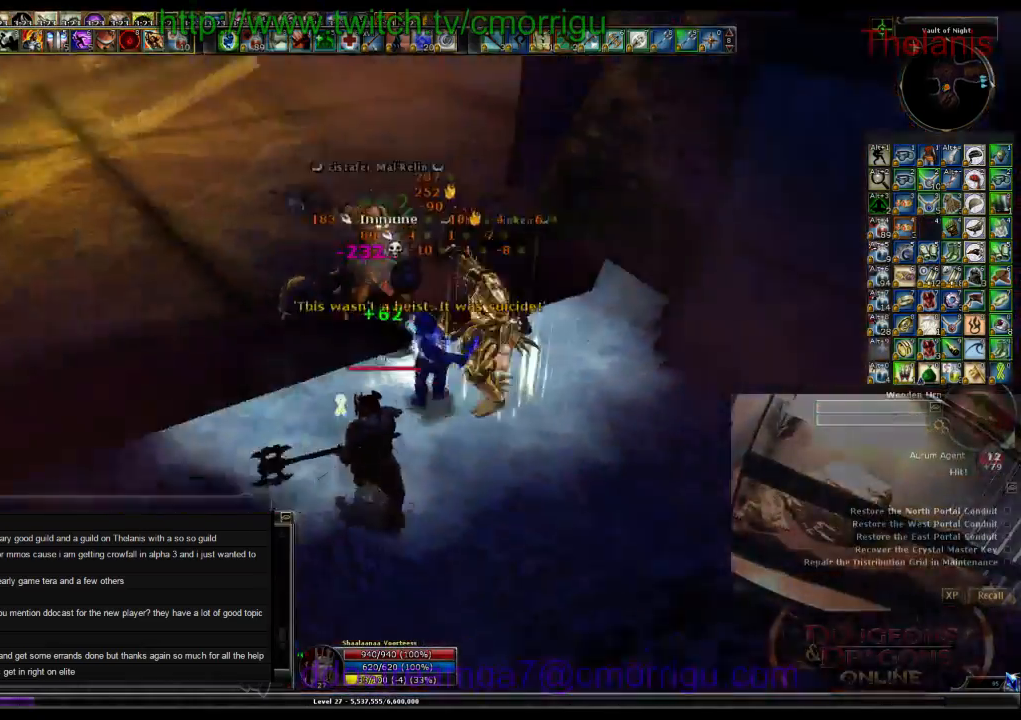
{"keys": ["a", "w"], "events": [[100, "w", "down"], [134, "a", "down"]]}
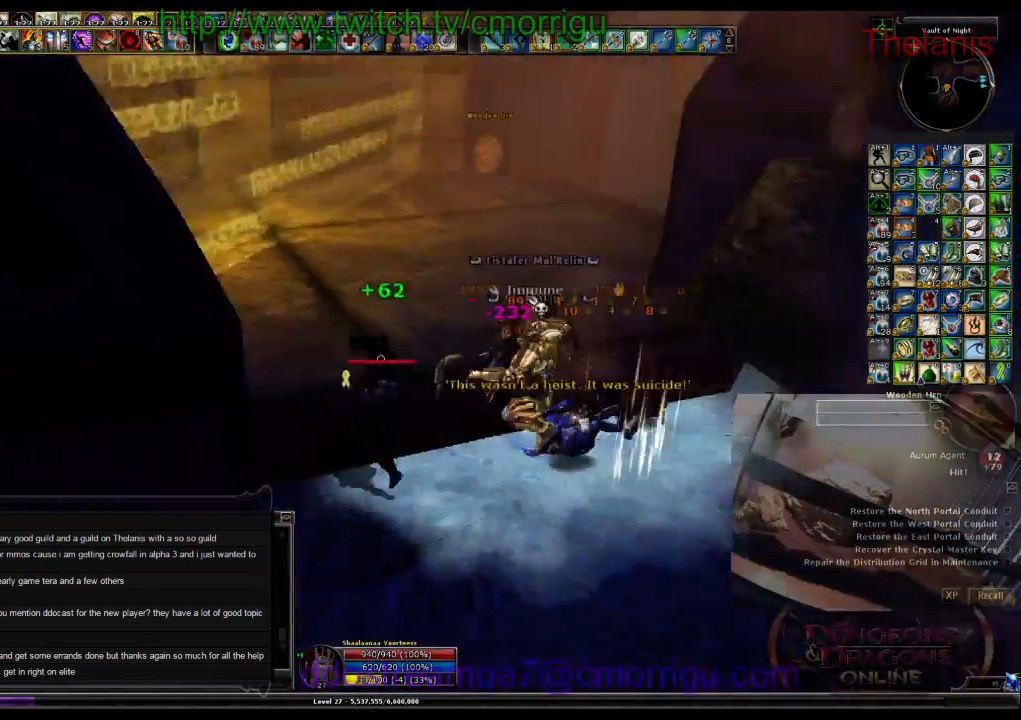
{"keys": ["w"], "events": [[34, "a", "up"]]}
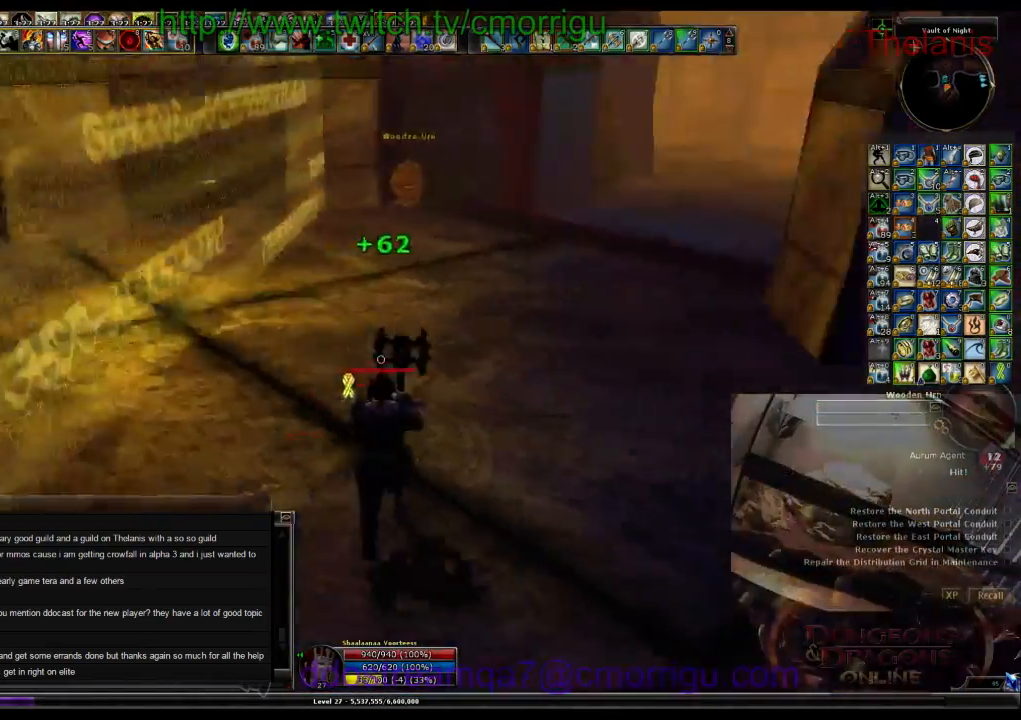
{"keys": ["w"], "events": []}
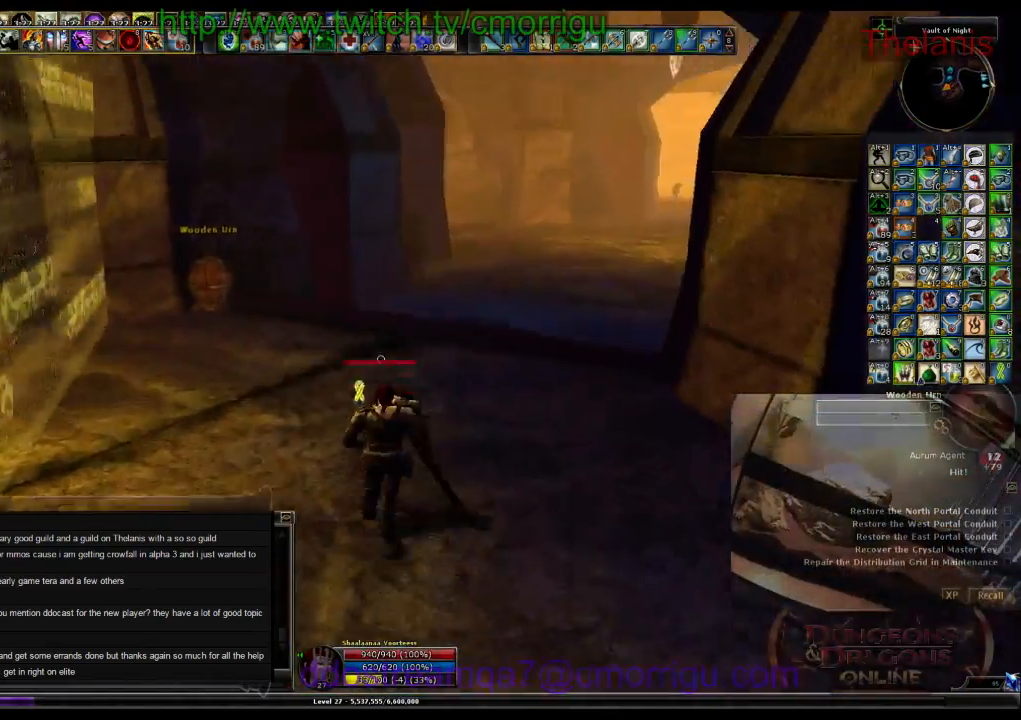
{"keys": ["w"], "events": []}
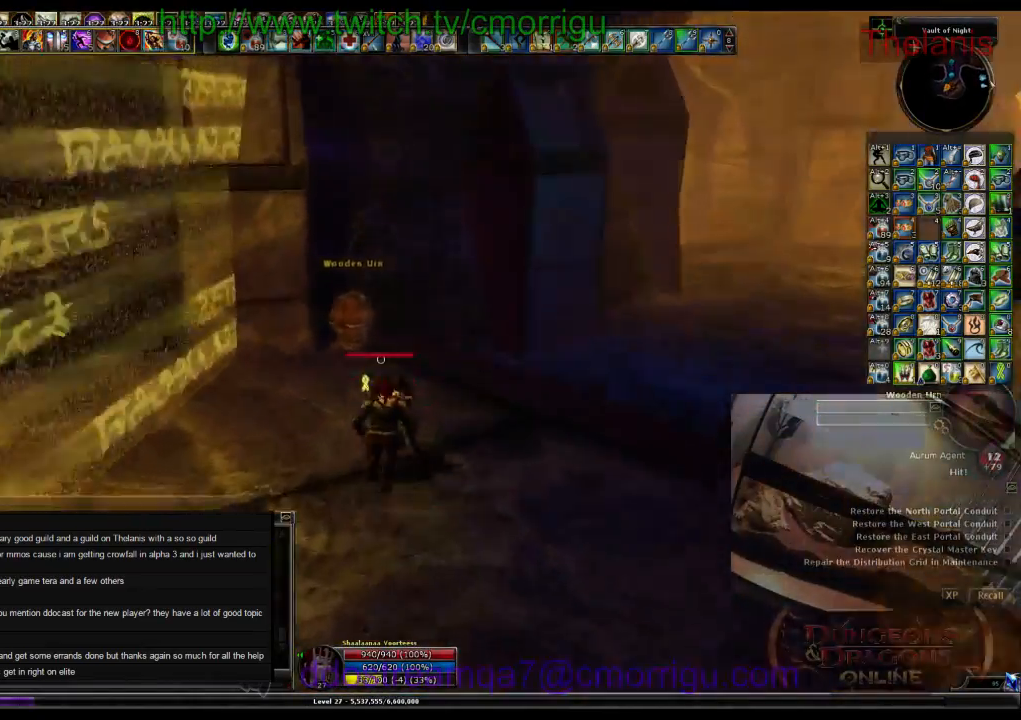
{"keys": [], "events": [[200, "w", "up"]]}
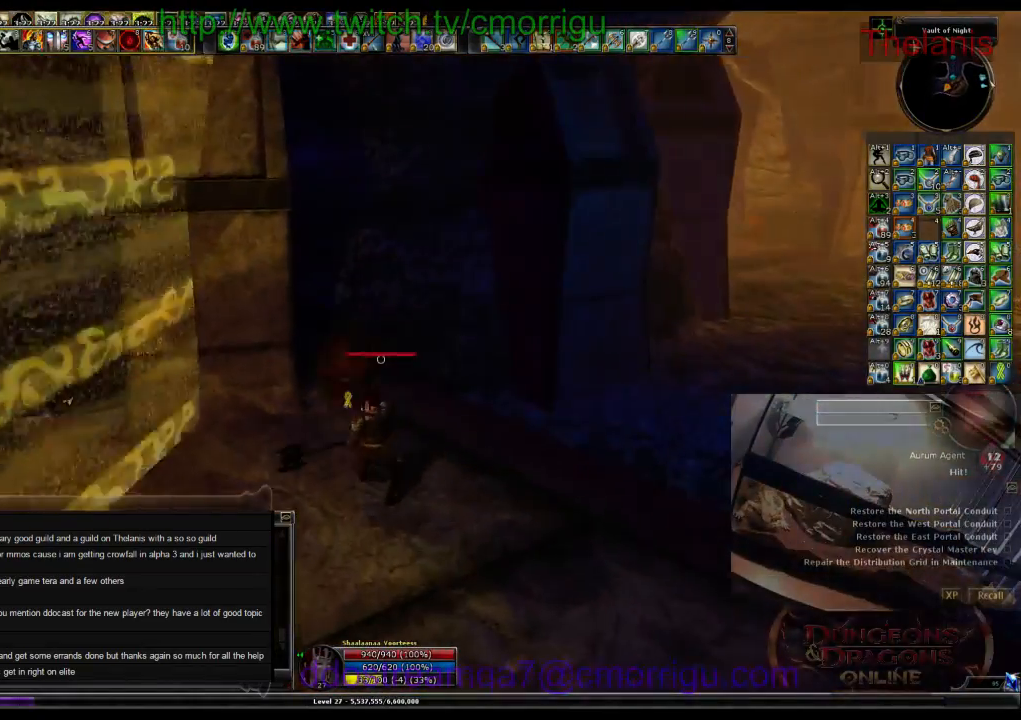
{"keys": ["d", "w"], "events": [[334, "w", "down"], [367, "d", "down"]]}
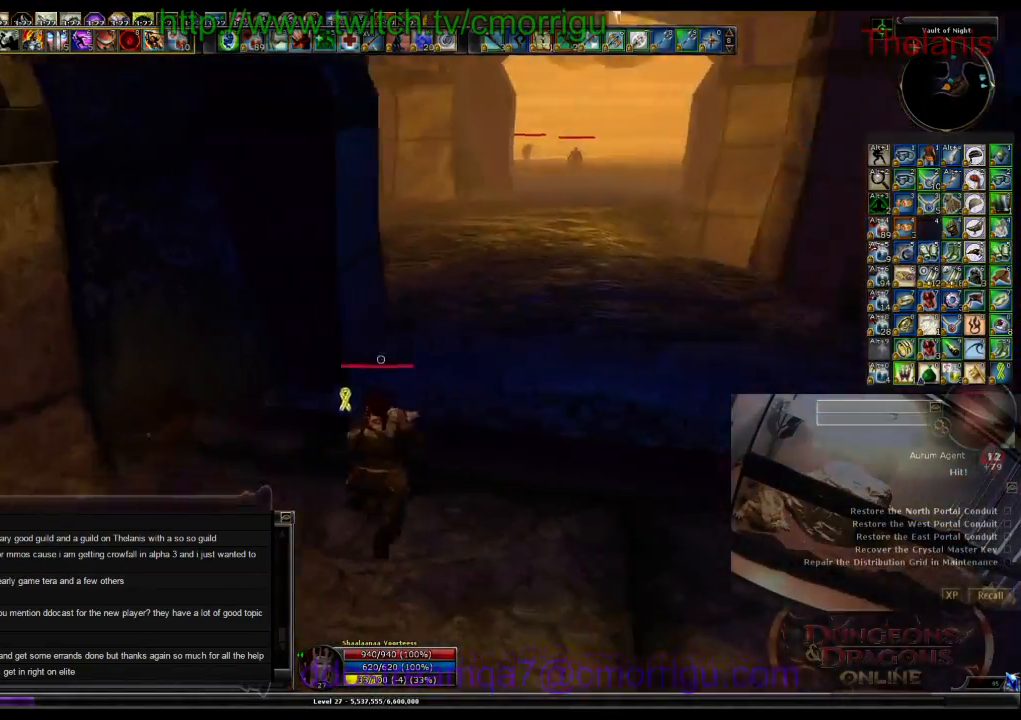
{"keys": ["w"], "events": [[167, "d", "up"]]}
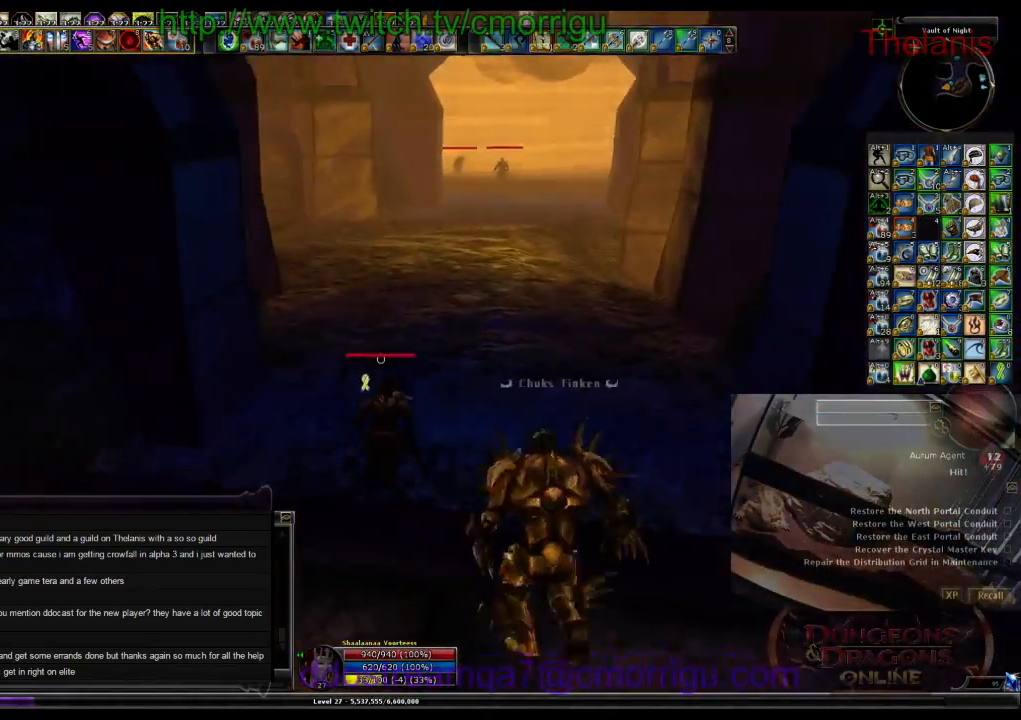
{"keys": ["d", "w"], "events": [[200, "d", "down"]]}
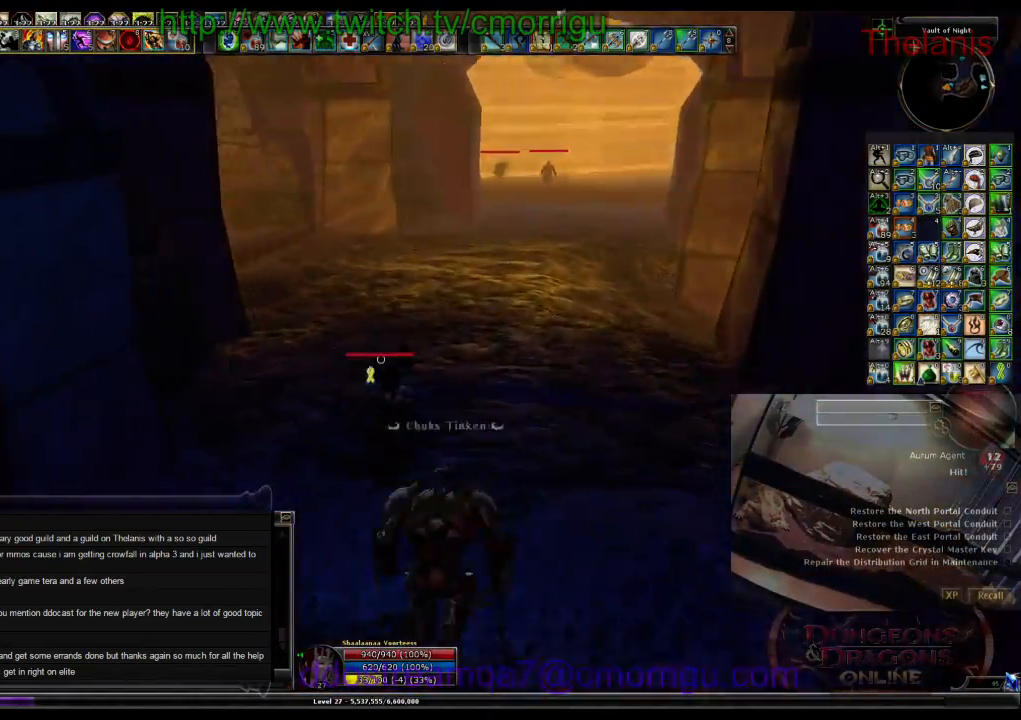
{"keys": ["w"], "events": [[500, "d", "up"]]}
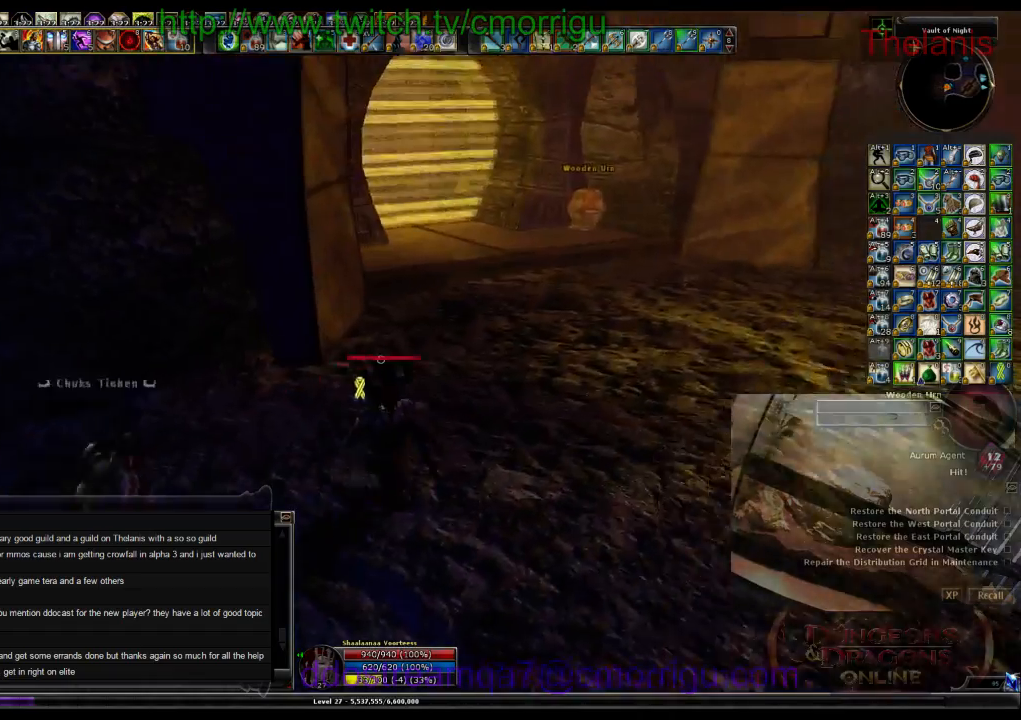
{"keys": ["w"], "events": []}
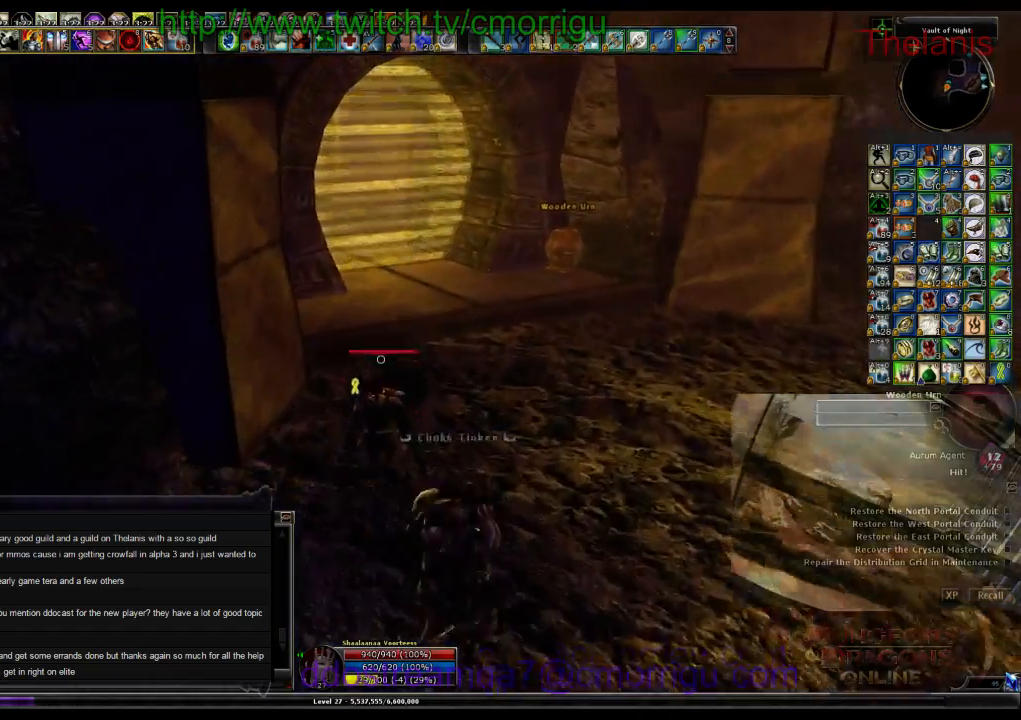
{"keys": ["d", "w"], "events": [[167, "d", "down"]]}
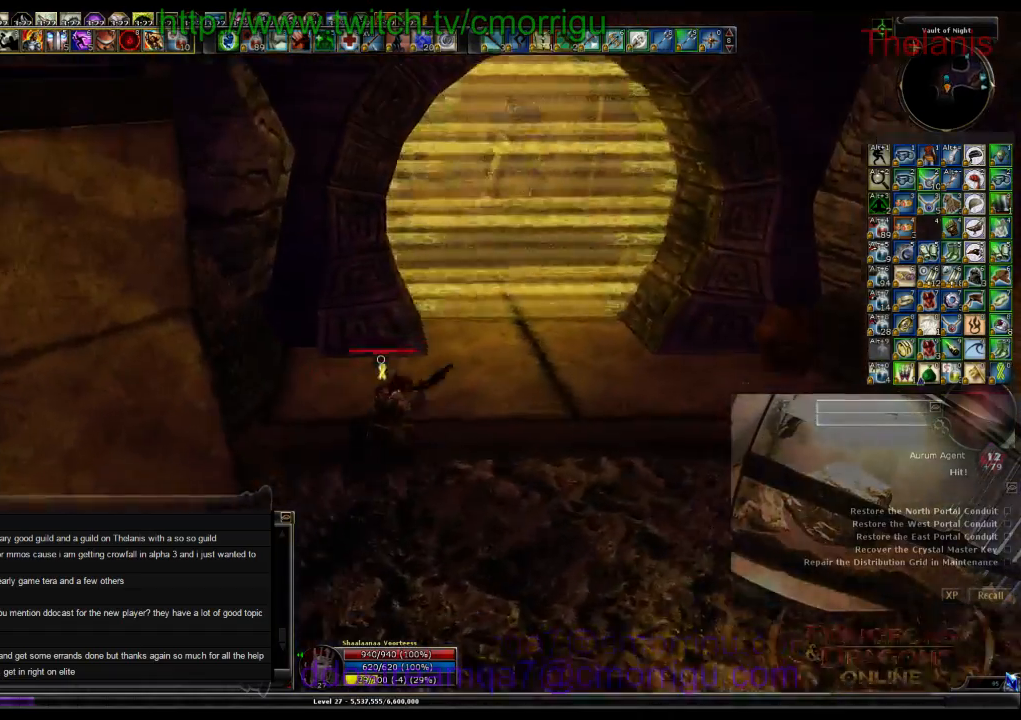
{"keys": ["d", "w"], "events": []}
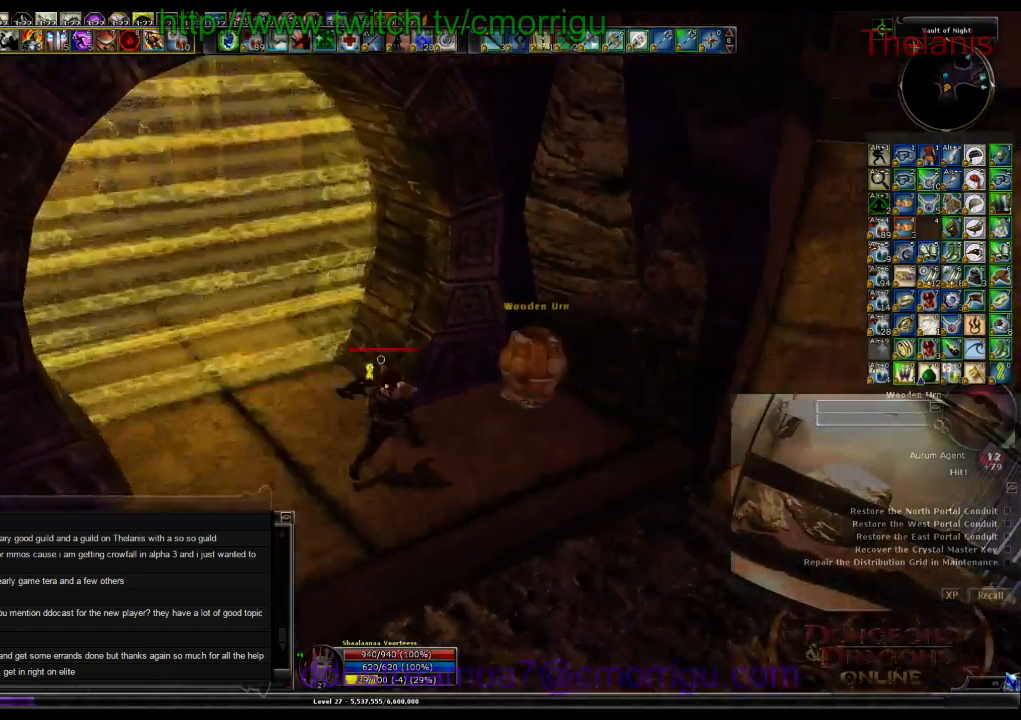
{"keys": ["d"], "events": [[67, "d", "up"], [100, "w", "up"], [400, "d", "down"]]}
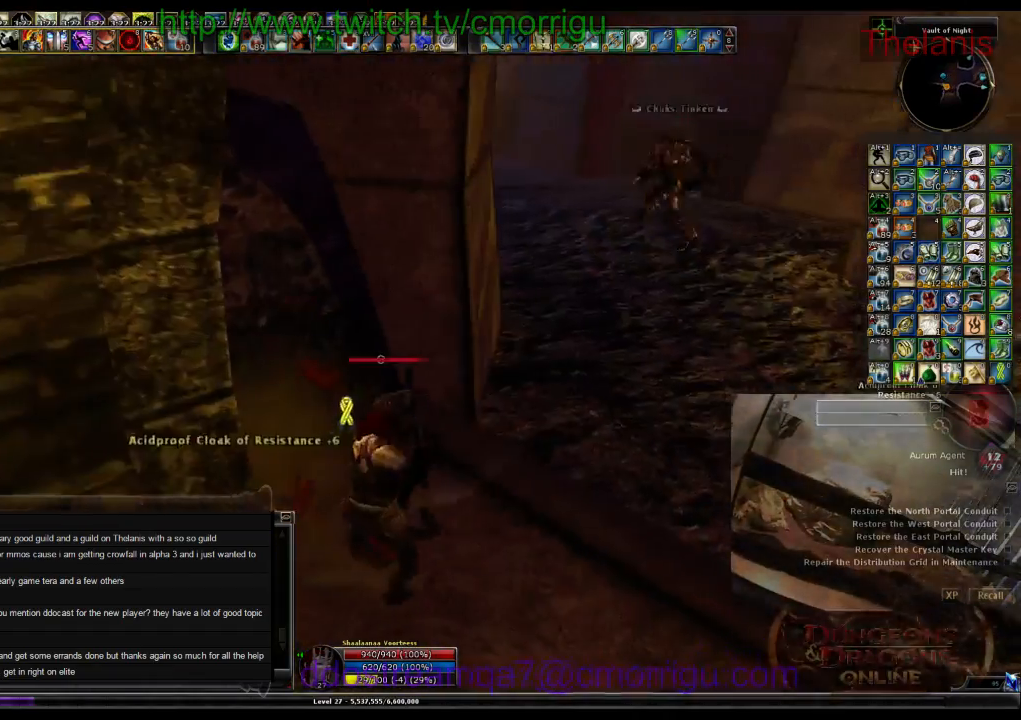
{"keys": [], "events": [[34, "w", "down"], [434, "d", "up"], [500, "w", "up"]]}
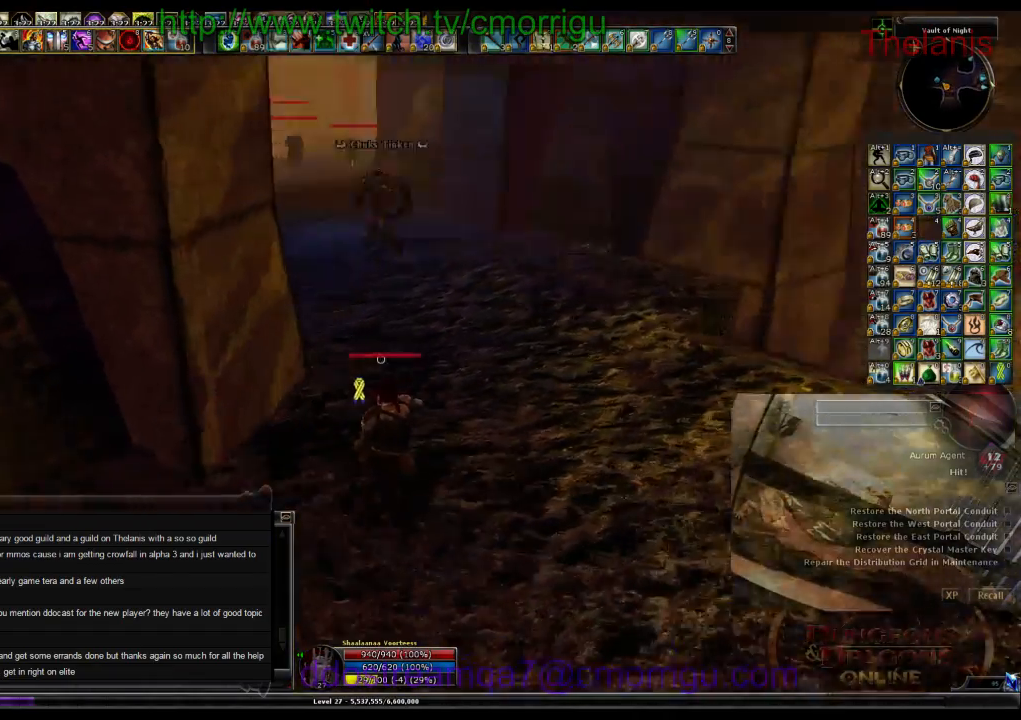
{"keys": ["a"], "events": [[167, "a", "down"]]}
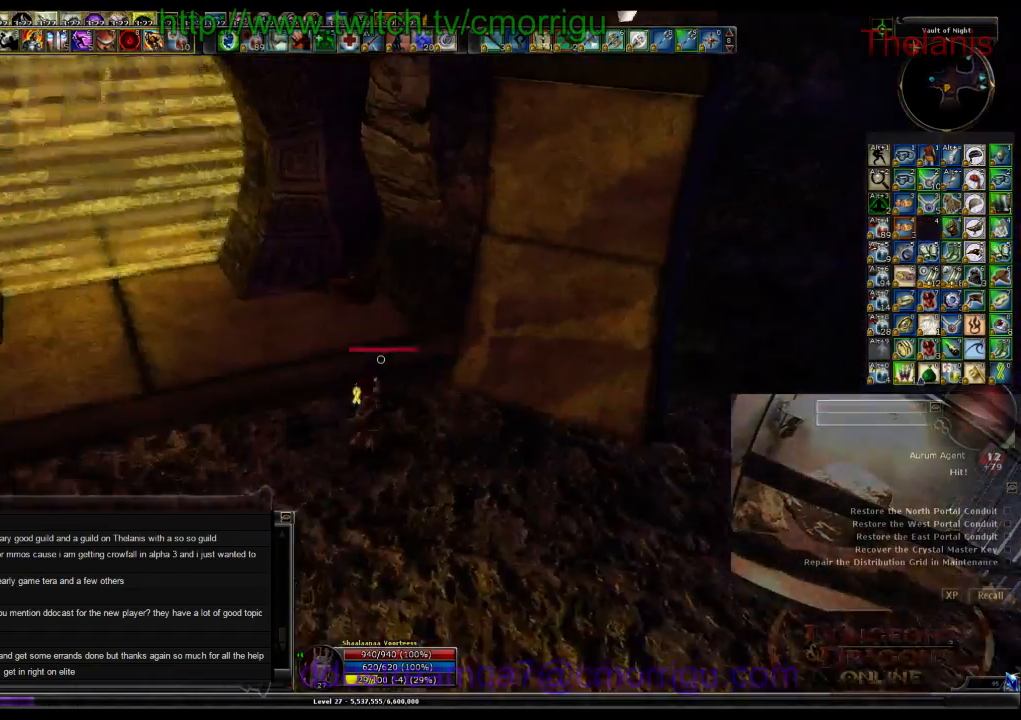
{"keys": [], "events": [[34, "a", "up"], [134, "w", "down"], [400, "w", "up"]]}
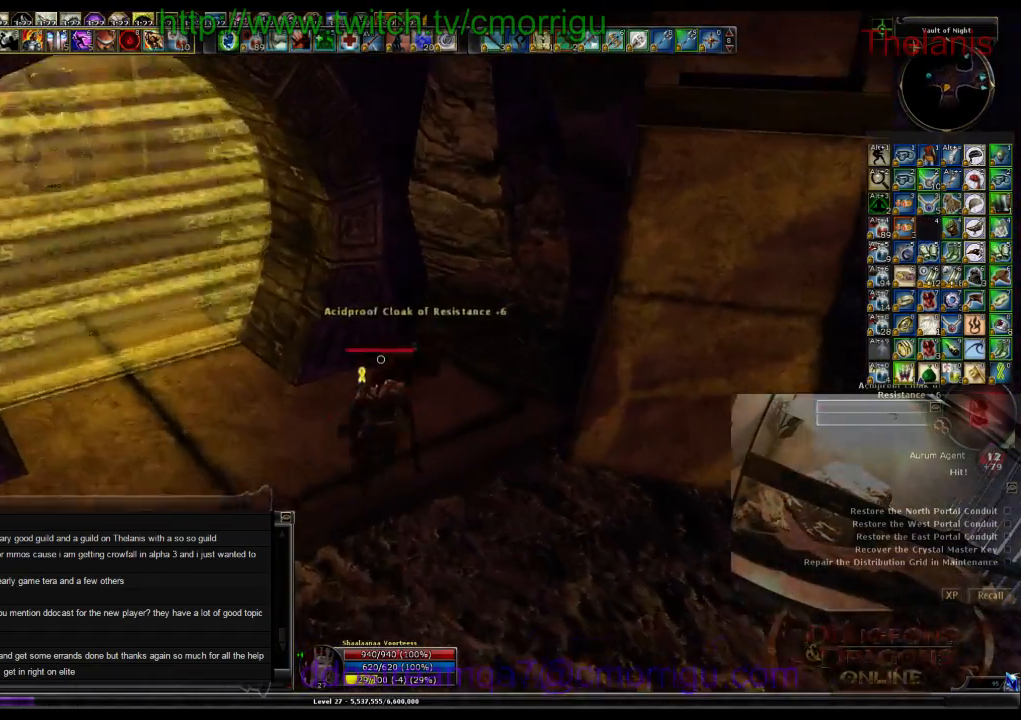
{"keys": [], "events": []}
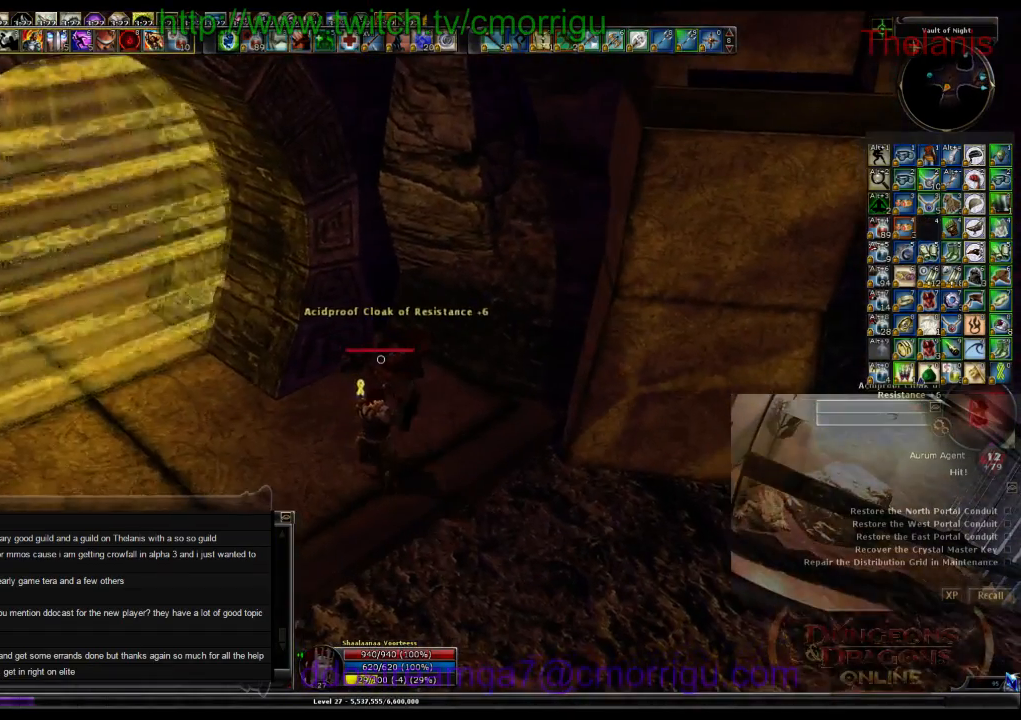
{"keys": ["e"], "events": [[400, "e", "down"]]}
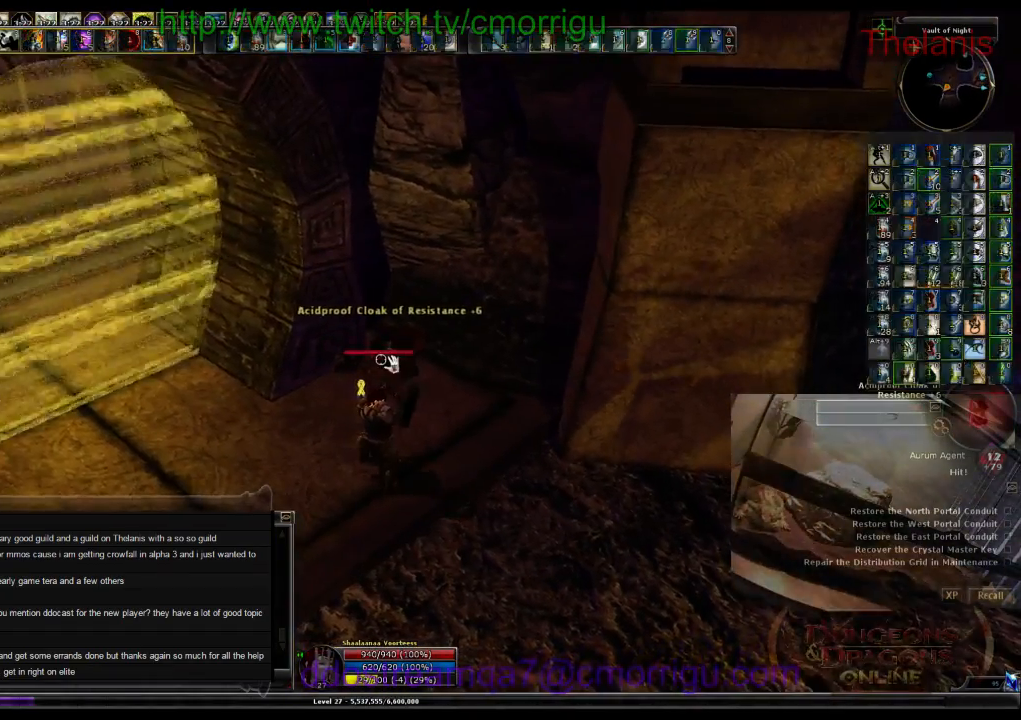
{"keys": ["d"], "events": [[67, "e", "up"], [234, "d", "down"]]}
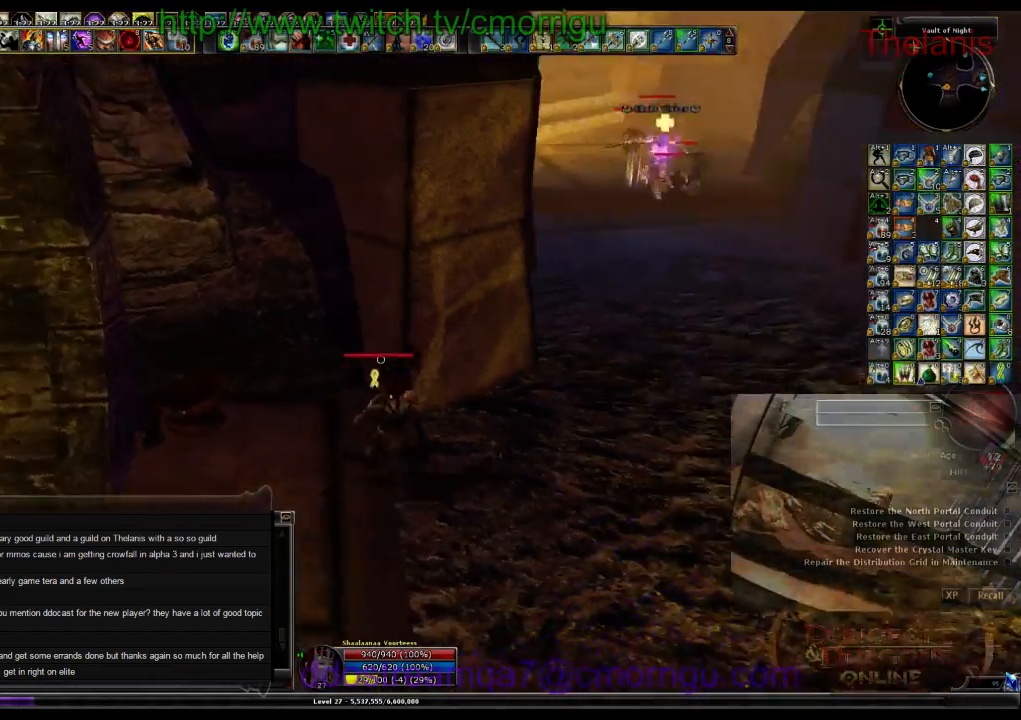
{"keys": ["w"], "events": [[67, "w", "down"], [367, "d", "up"]]}
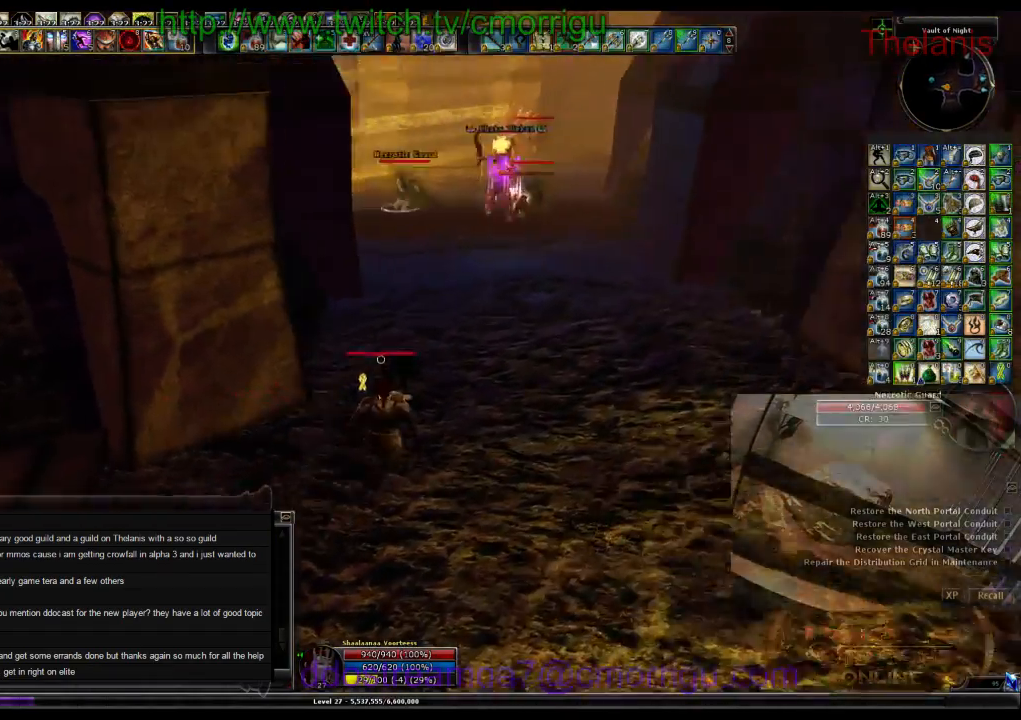
{"keys": ["w"], "events": []}
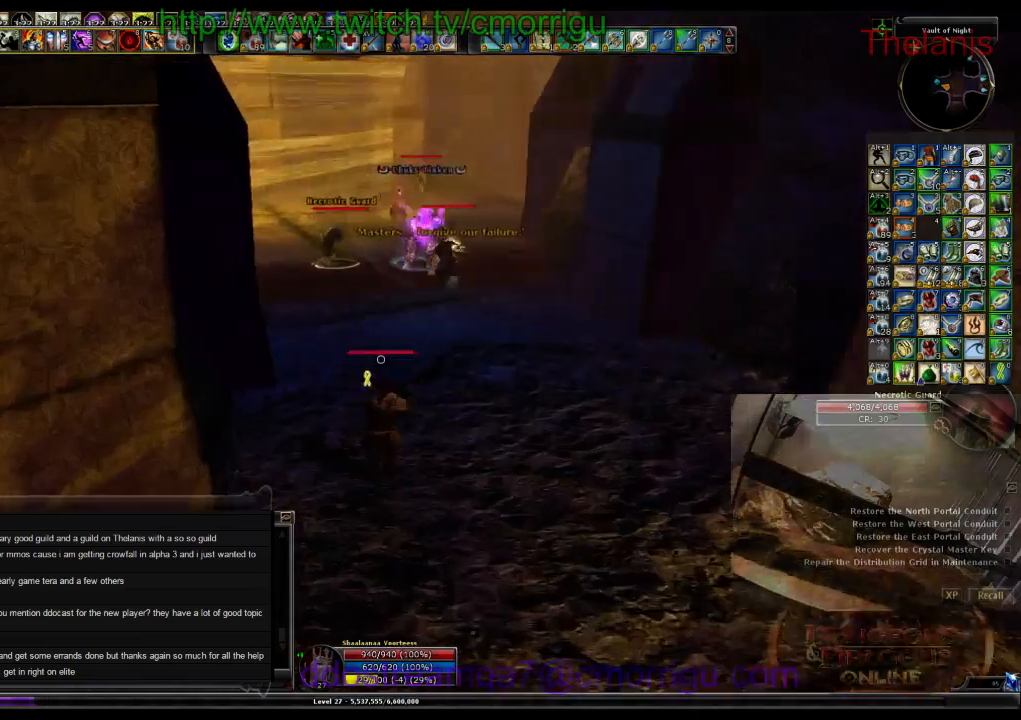
{"keys": ["w"], "events": []}
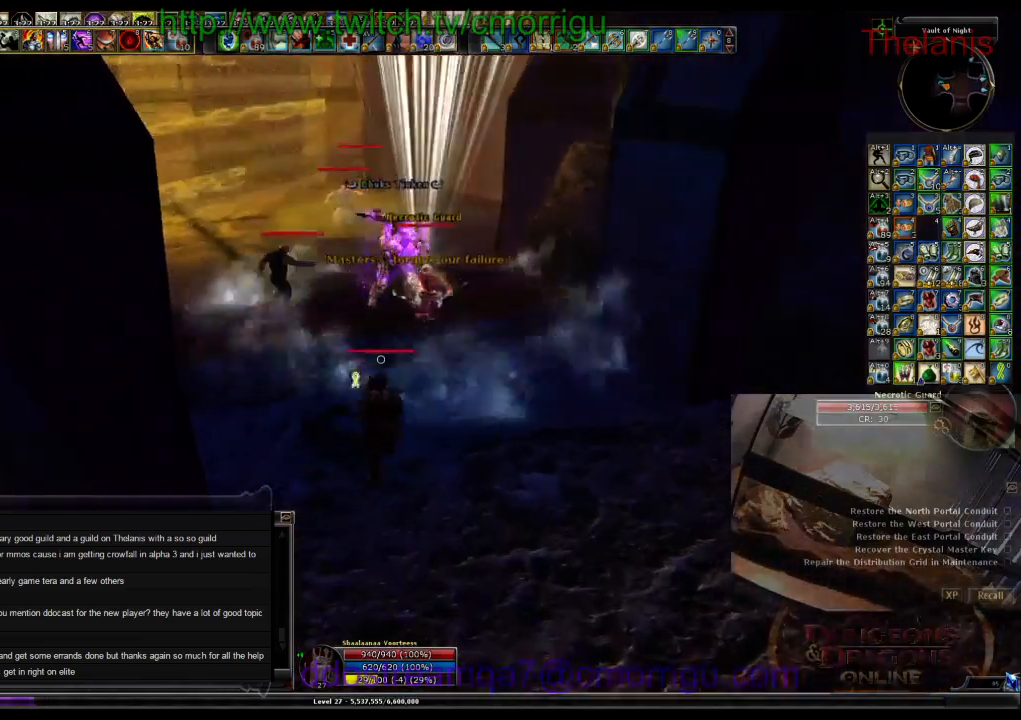
{"keys": [], "events": [[100, "1", "down"], [334, "1", "up"], [400, "w", "up"]]}
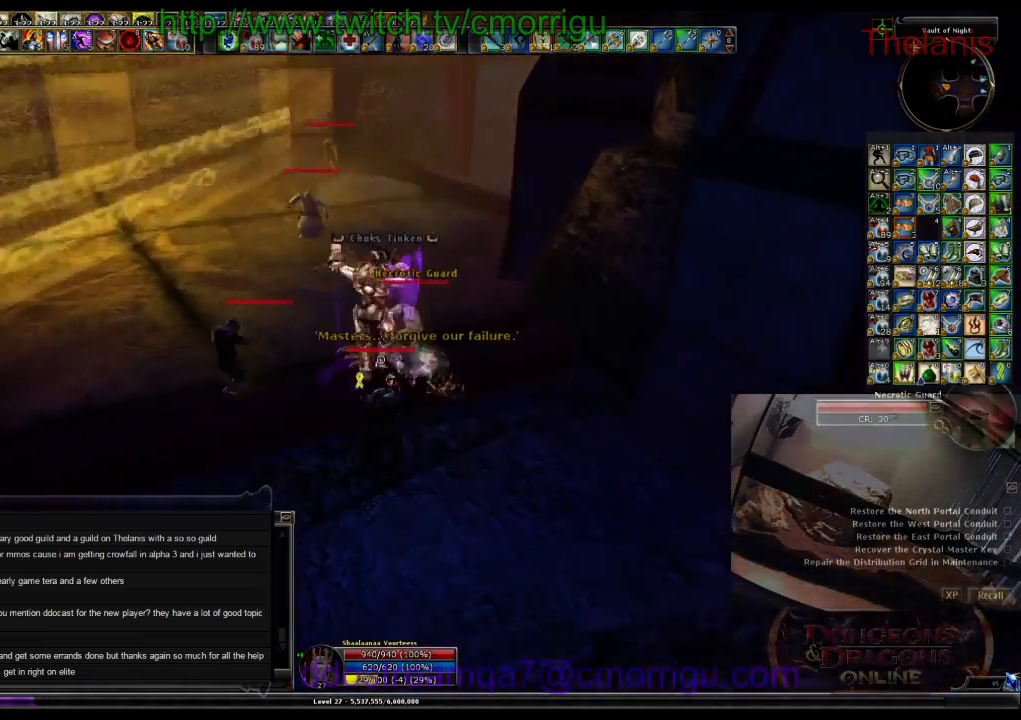
{"keys": [], "events": [[67, "2", "down"], [234, "2", "up"]]}
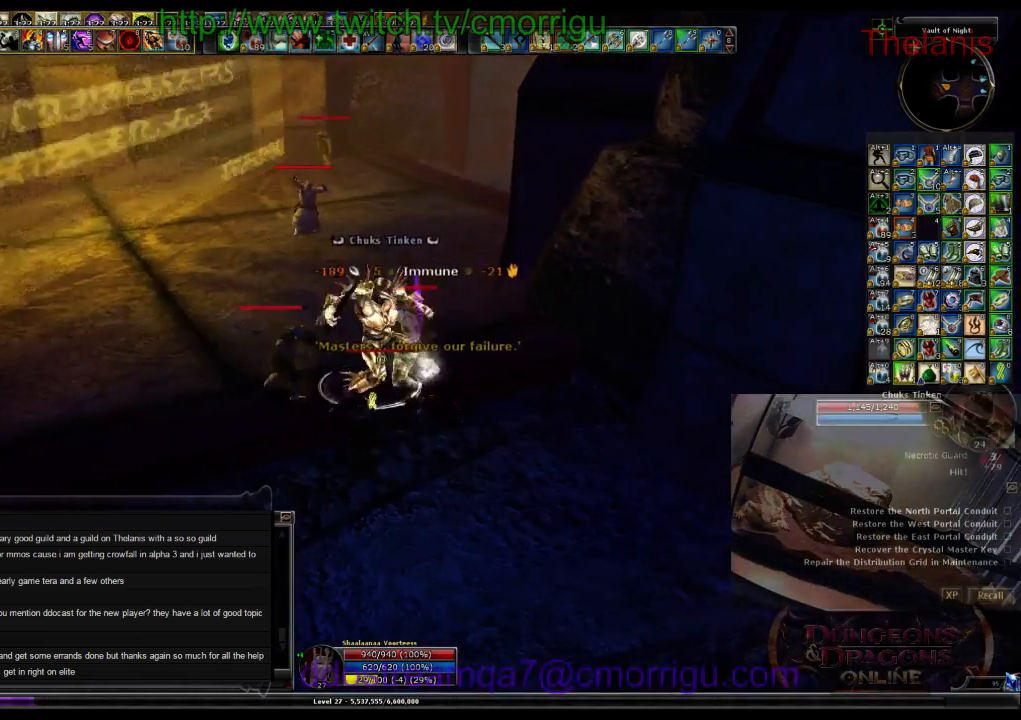
{"keys": [], "events": [[134, "w", "down"], [234, "w", "up"]]}
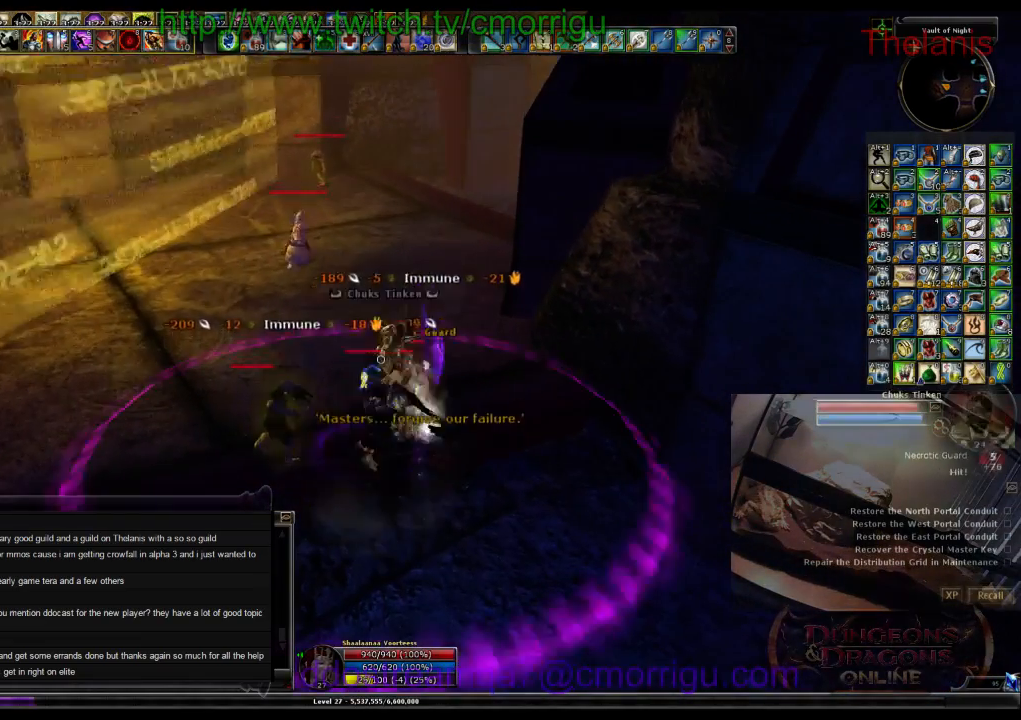
{"keys": [], "events": []}
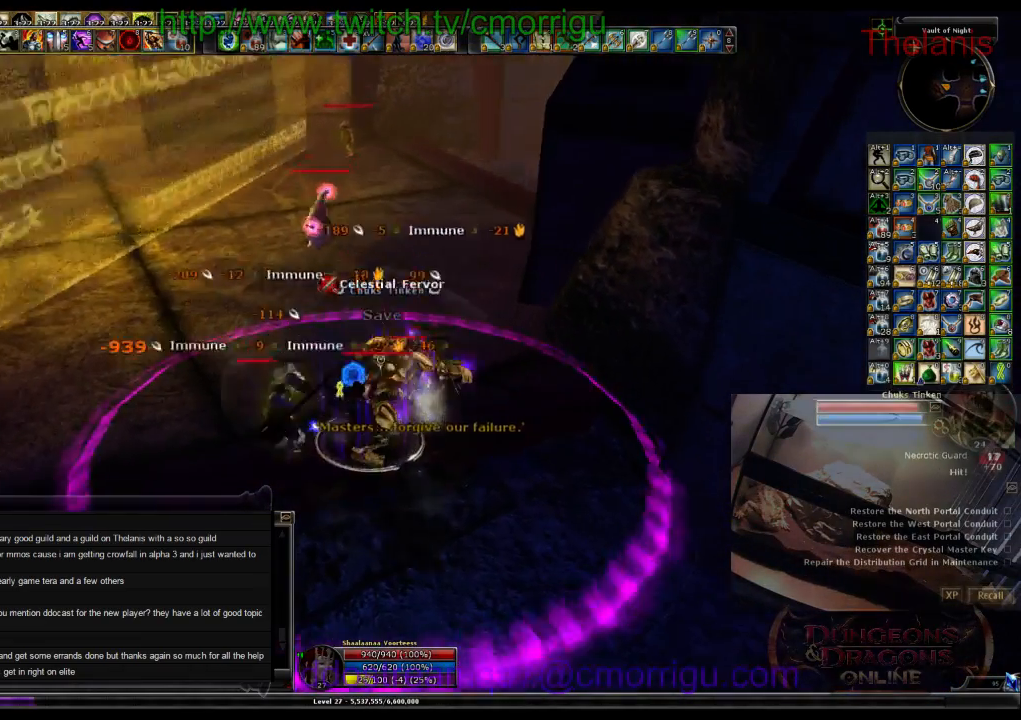
{"keys": [], "events": []}
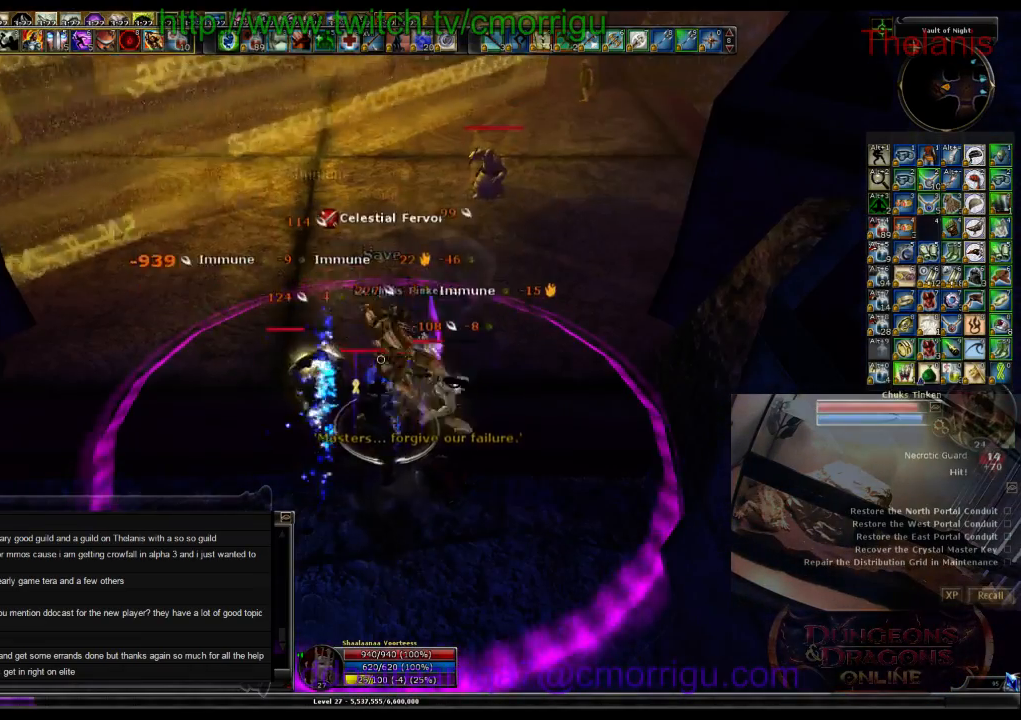
{"keys": [], "events": []}